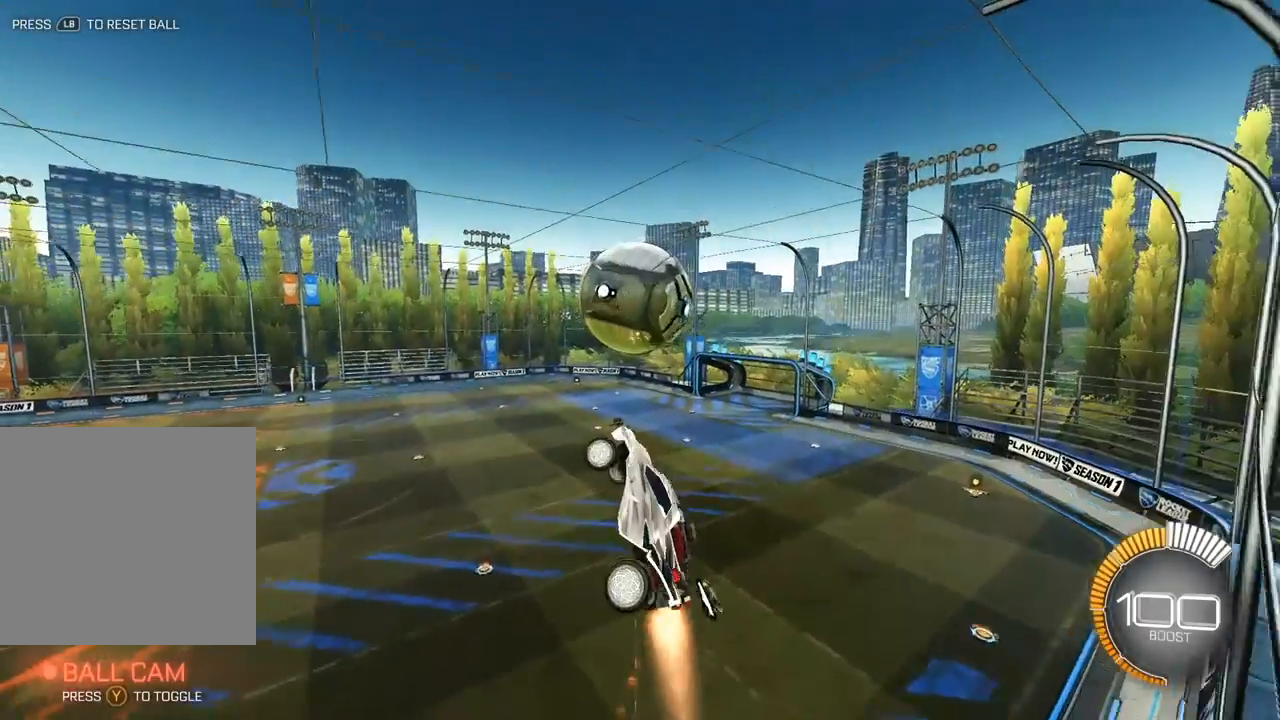
Gameplay with a controller (Xbox layout); each line is a JSON object with the inputs held at the frame after it. "events" lists button and stick changes between this image and that frame as [ms after this image, input, new state], when the widget could be followed in between. Not read: right_stick.
{"buttons": [], "left_stick": "up-left", "events": [[17, "left_stick", "center"], [33, "L2", "up"], [200, "left_stick", "right"], [400, "left_stick", "up-left"], [450, "X", "up"]]}
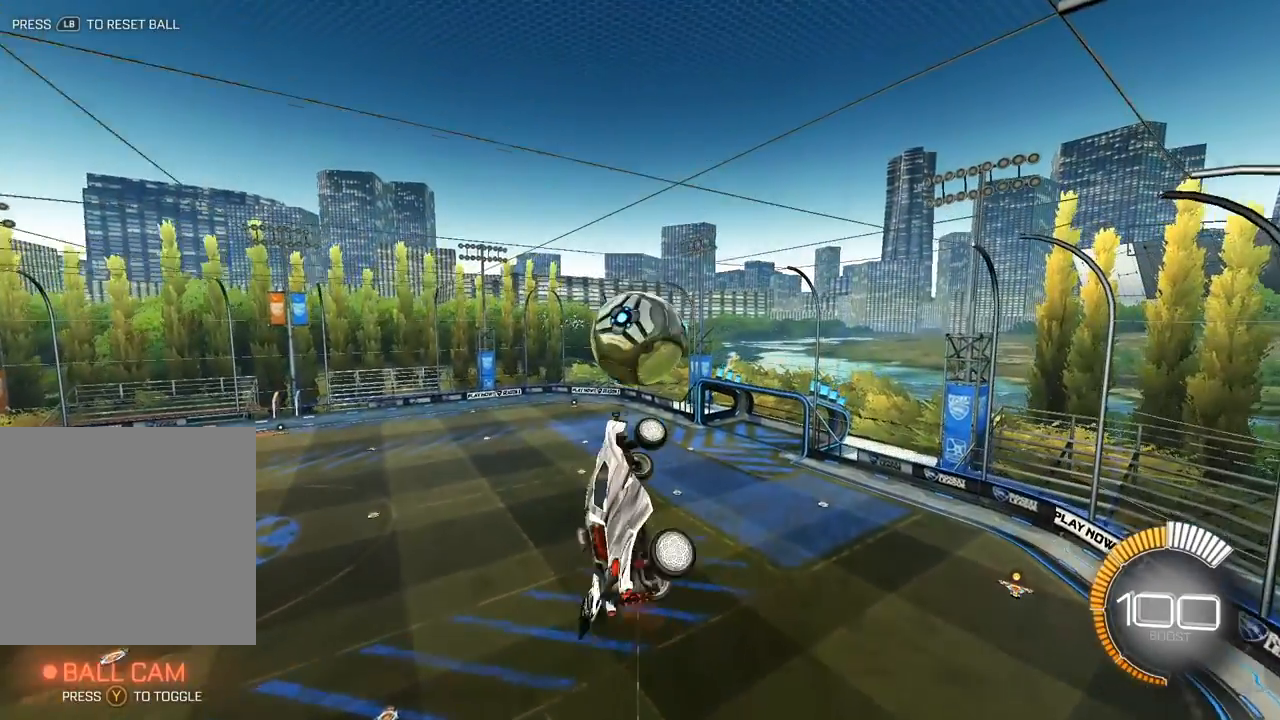
{"buttons": ["L1"], "left_stick": "center", "events": [[167, "L2", "down"], [217, "left_stick", "down-left"], [300, "left_stick", "down"], [333, "L2", "up"], [417, "left_stick", "center"], [500, "L1", "down"]]}
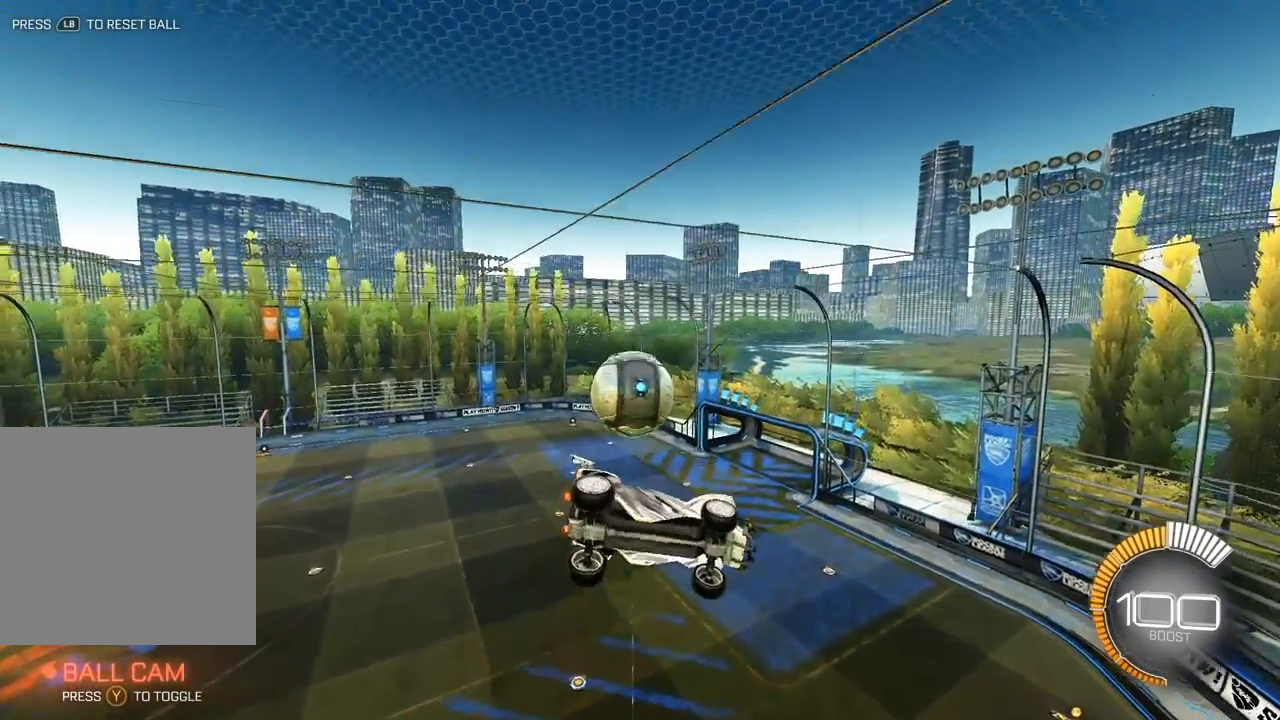
{"buttons": ["L2"], "left_stick": "up", "events": [[67, "L1", "up"], [83, "left_stick", "up"], [167, "L2", "down"]]}
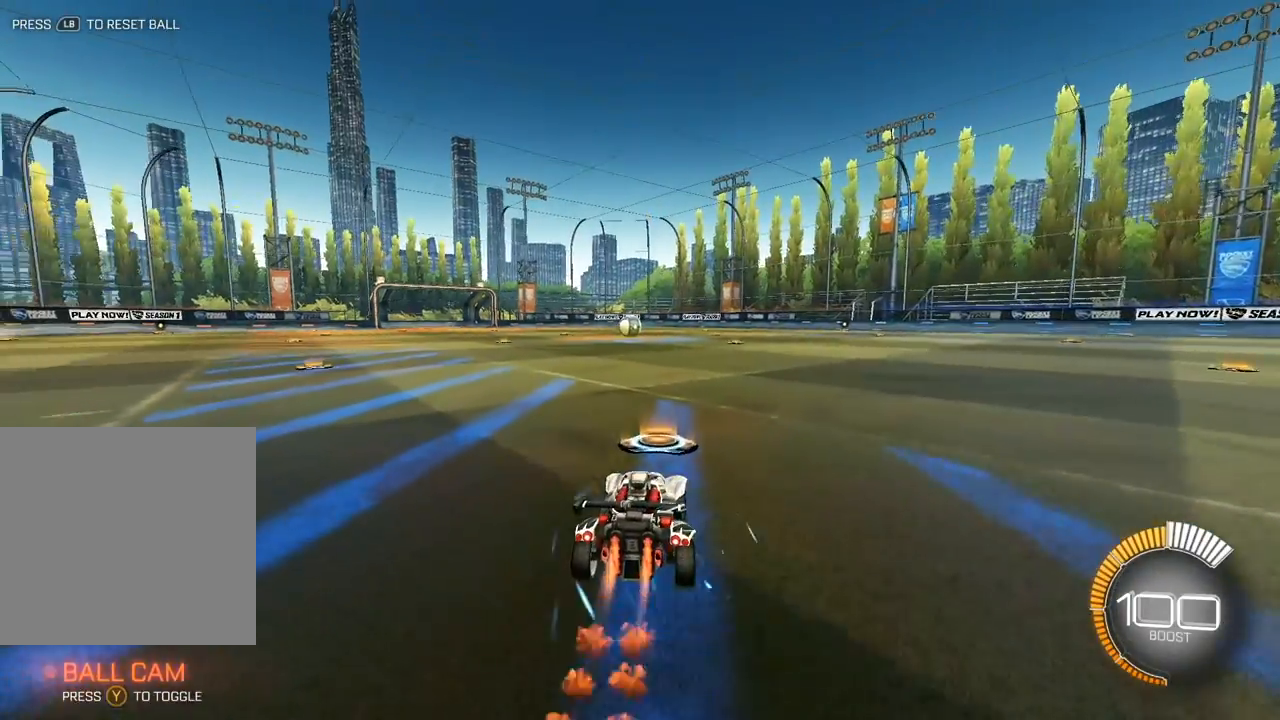
{"buttons": ["A", "L2", "R1"], "left_stick": "down-left", "events": [[117, "A", "down"], [150, "left_stick", "up-left"], [217, "A", "up"], [283, "A", "down"], [300, "R1", "down"], [450, "left_stick", "down-left"]]}
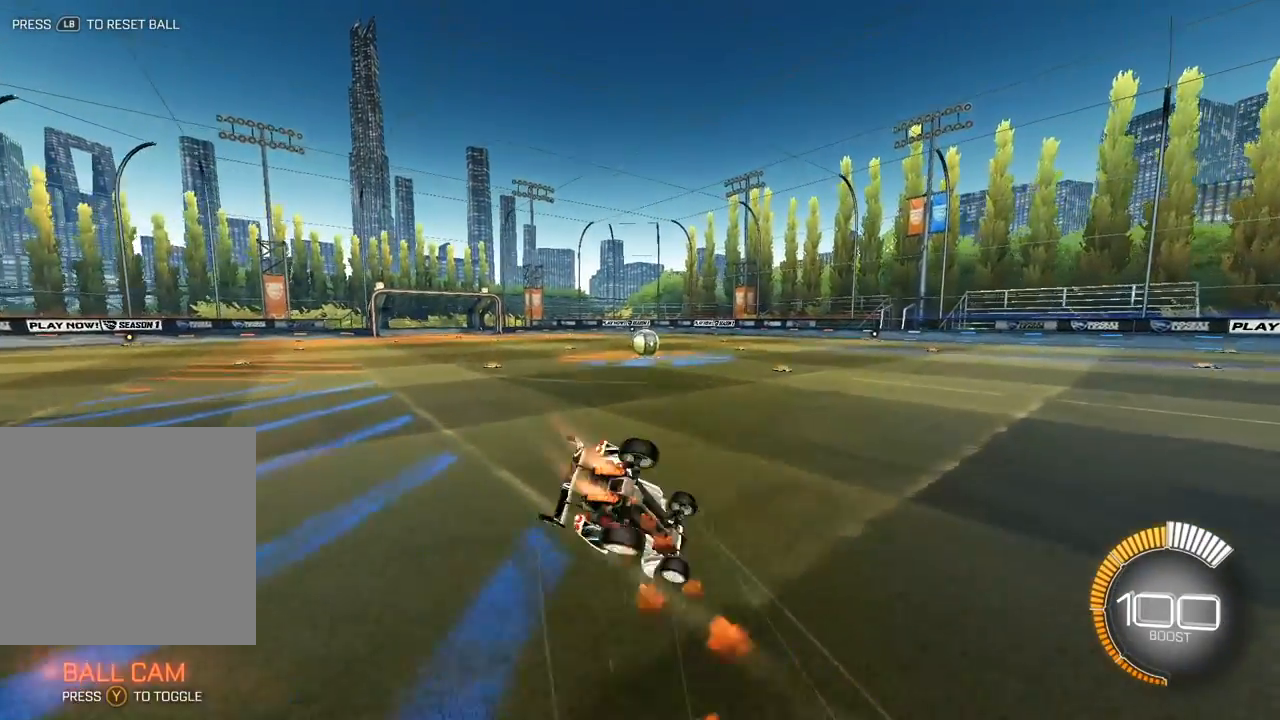
{"buttons": [], "left_stick": "down-left", "events": [[183, "left_stick", "center"], [267, "left_stick", "down-left"], [400, "A", "up"], [433, "L2", "up"], [433, "R1", "up"]]}
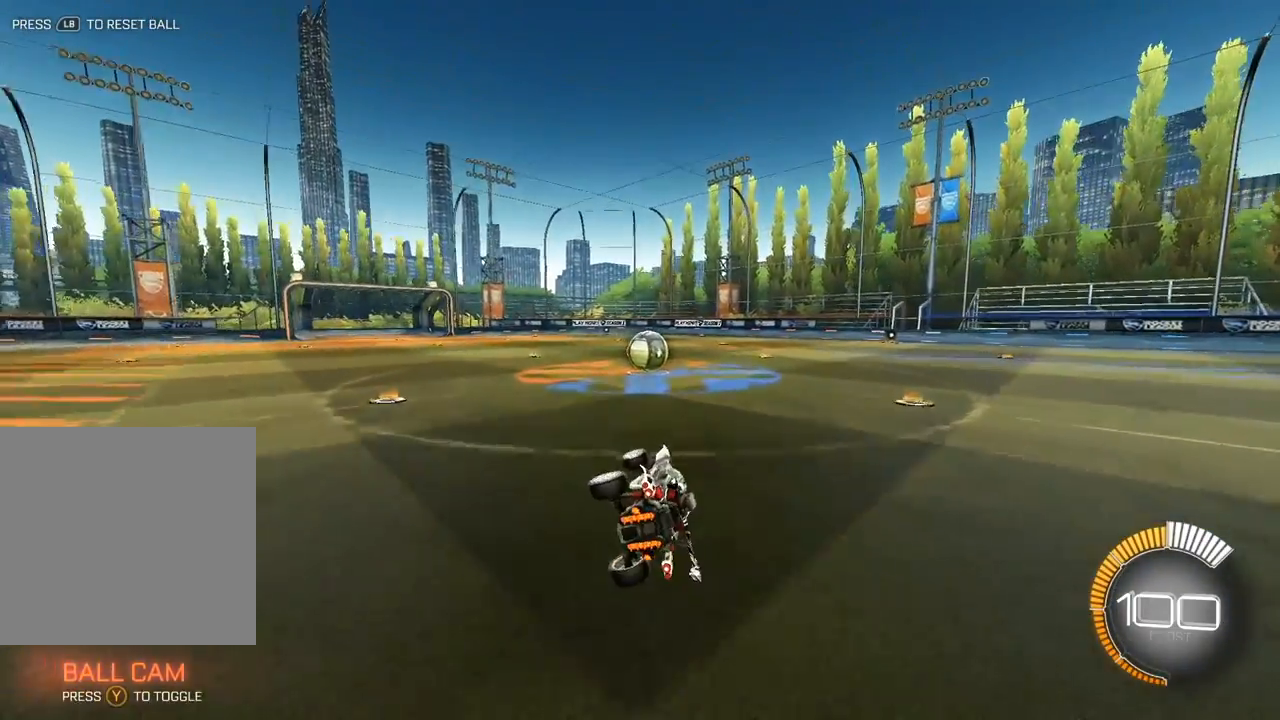
{"buttons": ["Y"], "left_stick": "down-right", "events": [[150, "left_stick", "center"], [283, "left_stick", "up"], [383, "left_stick", "right"], [433, "left_stick", "down-right"], [483, "Y", "down"]]}
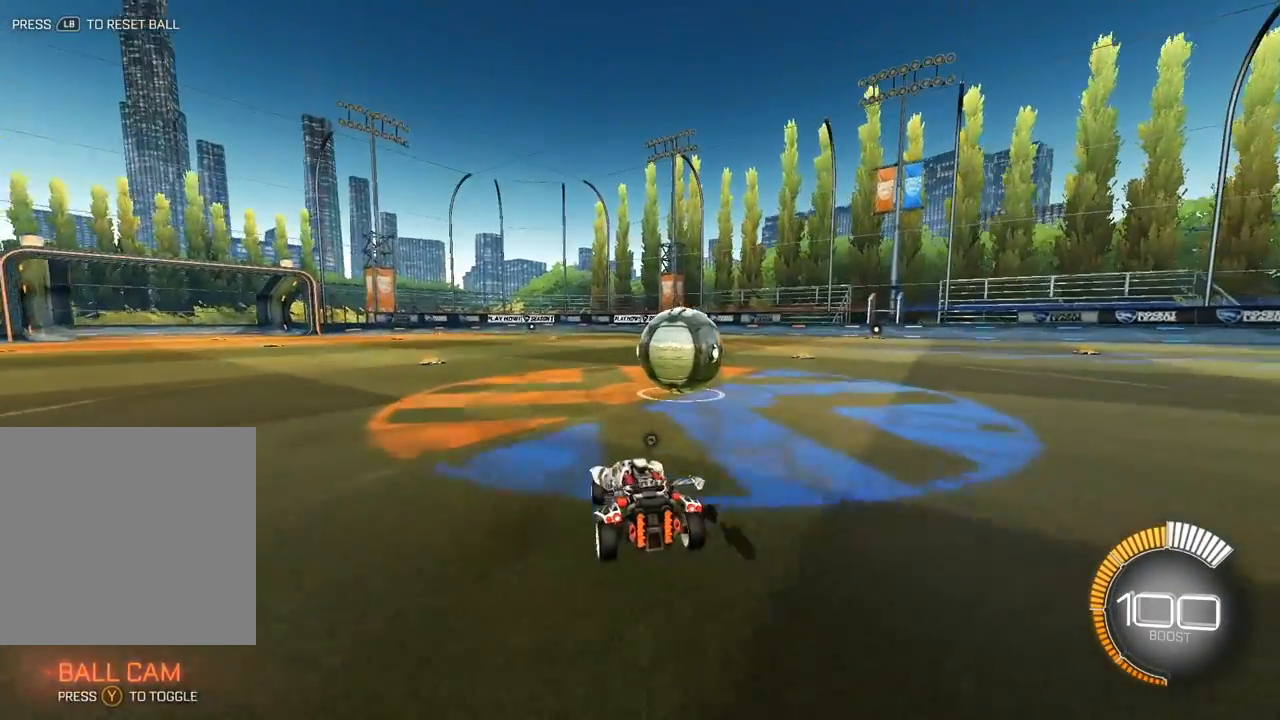
{"buttons": [], "left_stick": "up", "events": [[83, "Y", "up"], [217, "left_stick", "right"], [450, "left_stick", "up"]]}
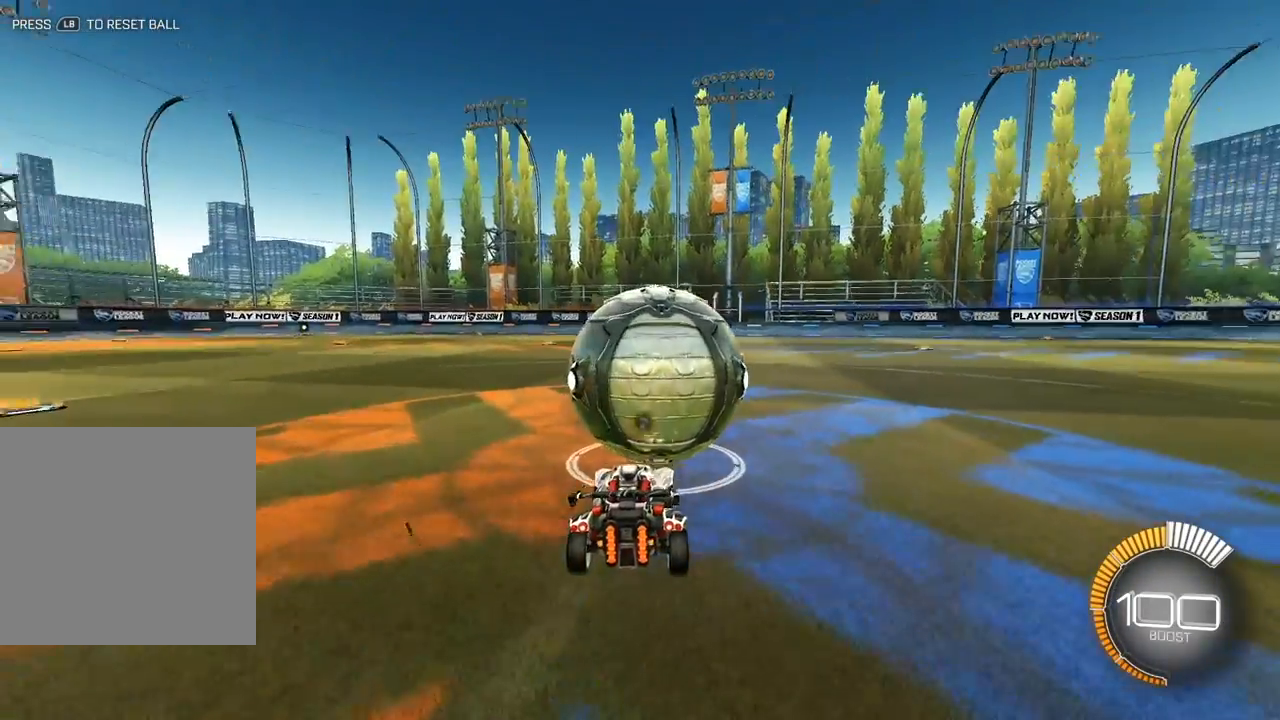
{"buttons": ["L2"], "left_stick": "up", "events": [[400, "L2", "down"]]}
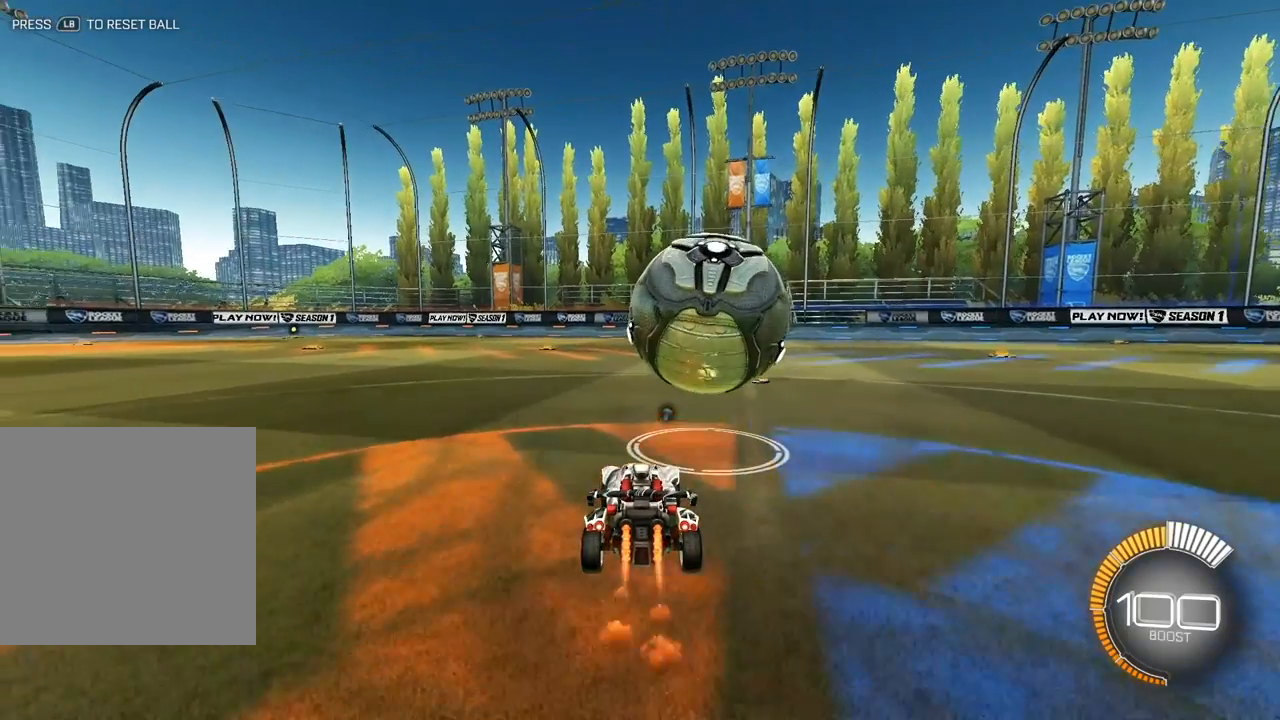
{"buttons": [], "left_stick": "up", "events": [[83, "L2", "up"], [300, "left_stick", "up-right"], [467, "left_stick", "up"]]}